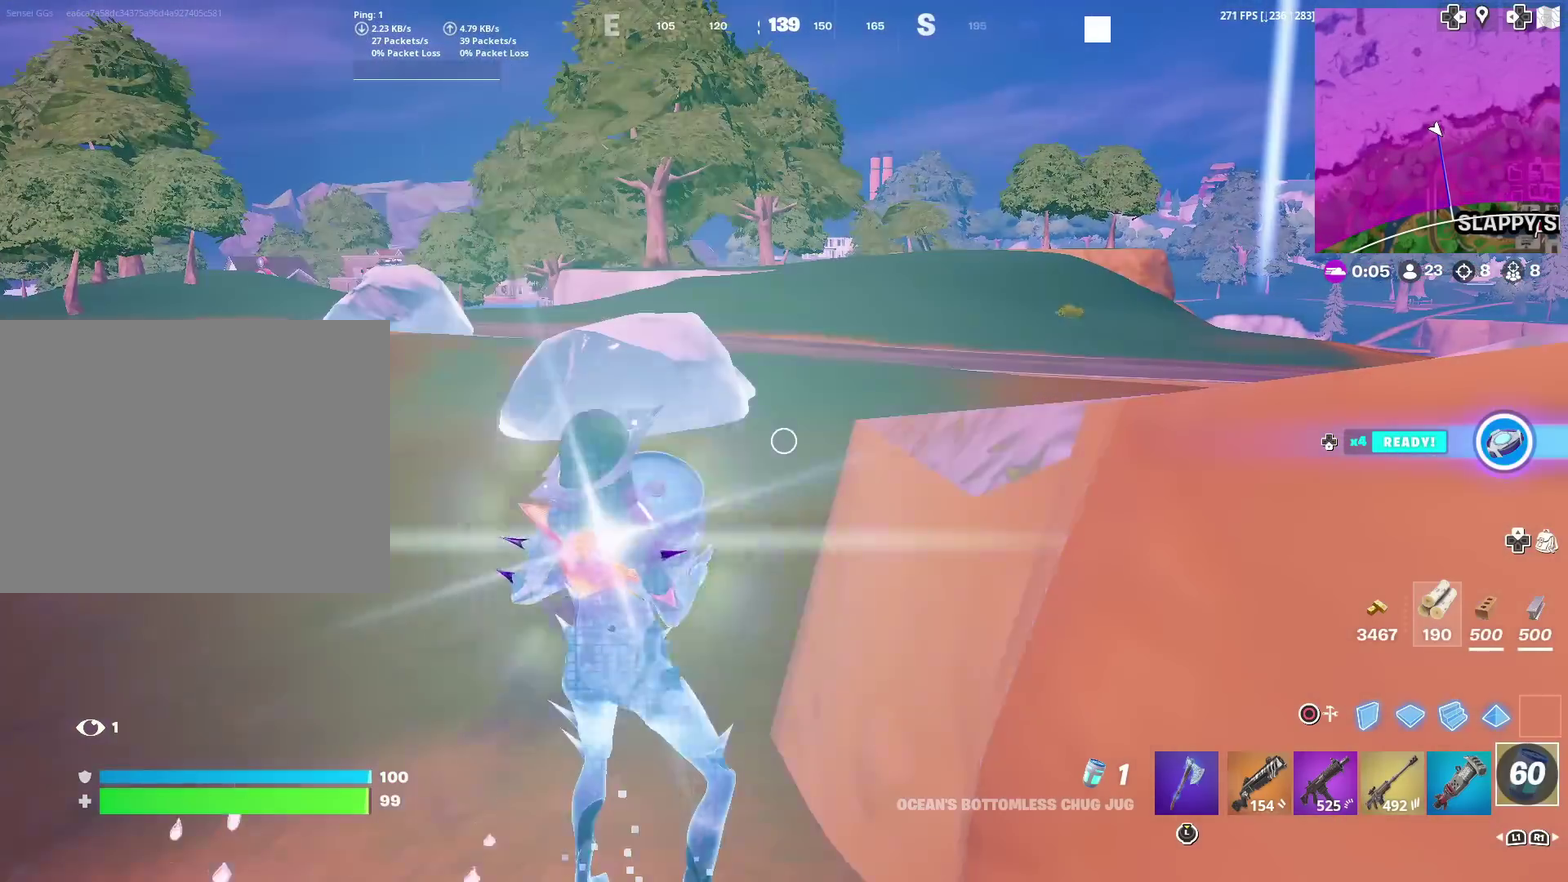
Gameplay with a controller (PlayStation layout); each line is a JSON object with the inputs held at the frame after it (dt_ms = milliseconds from this image to that frame). "events" lists button and stick changes between this image and that frame as [ms after this image, input, new state], when the widget could be followed in between. This document gives stick clicks only as held states, not as events. Not read: L1 R1.
{"dt_ms": 400, "buttons": ["TOUCHPAD"], "left_stick": "up", "right_stick": "center", "events": [[50, "left_stick", "up"], [217, "TOUCHPAD", "down"]]}
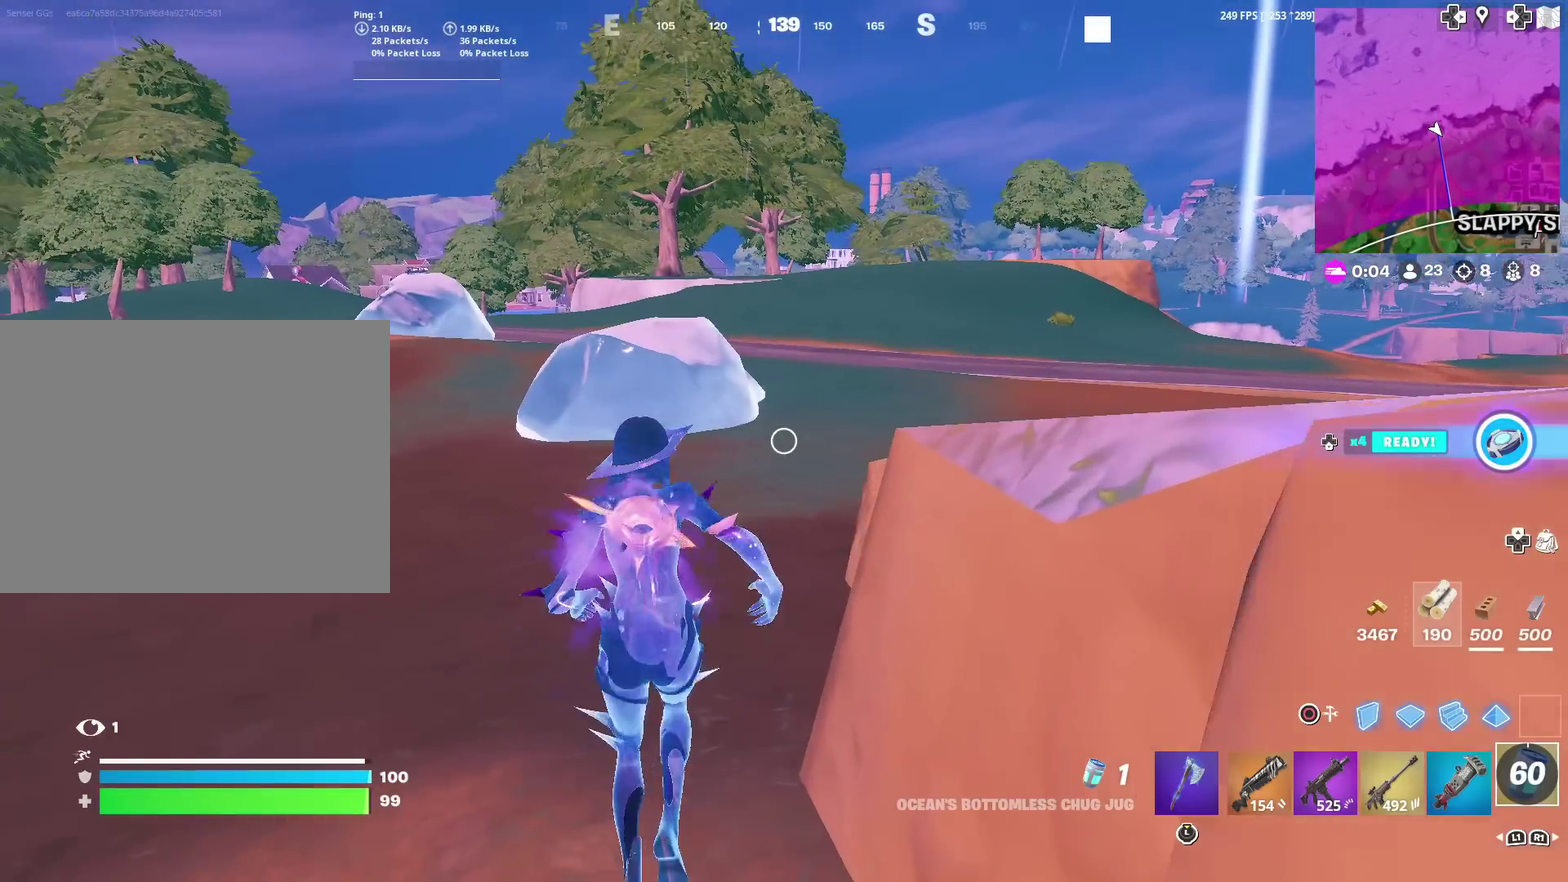
{"dt_ms": 601, "buttons": [], "left_stick": "up", "right_stick": "center", "events": [[50, "TOUCHPAD", "up"], [50, "left_stick", "up-left"], [284, "left_stick", "up"], [384, "right_stick", "up-right"], [517, "right_stick", "center"]]}
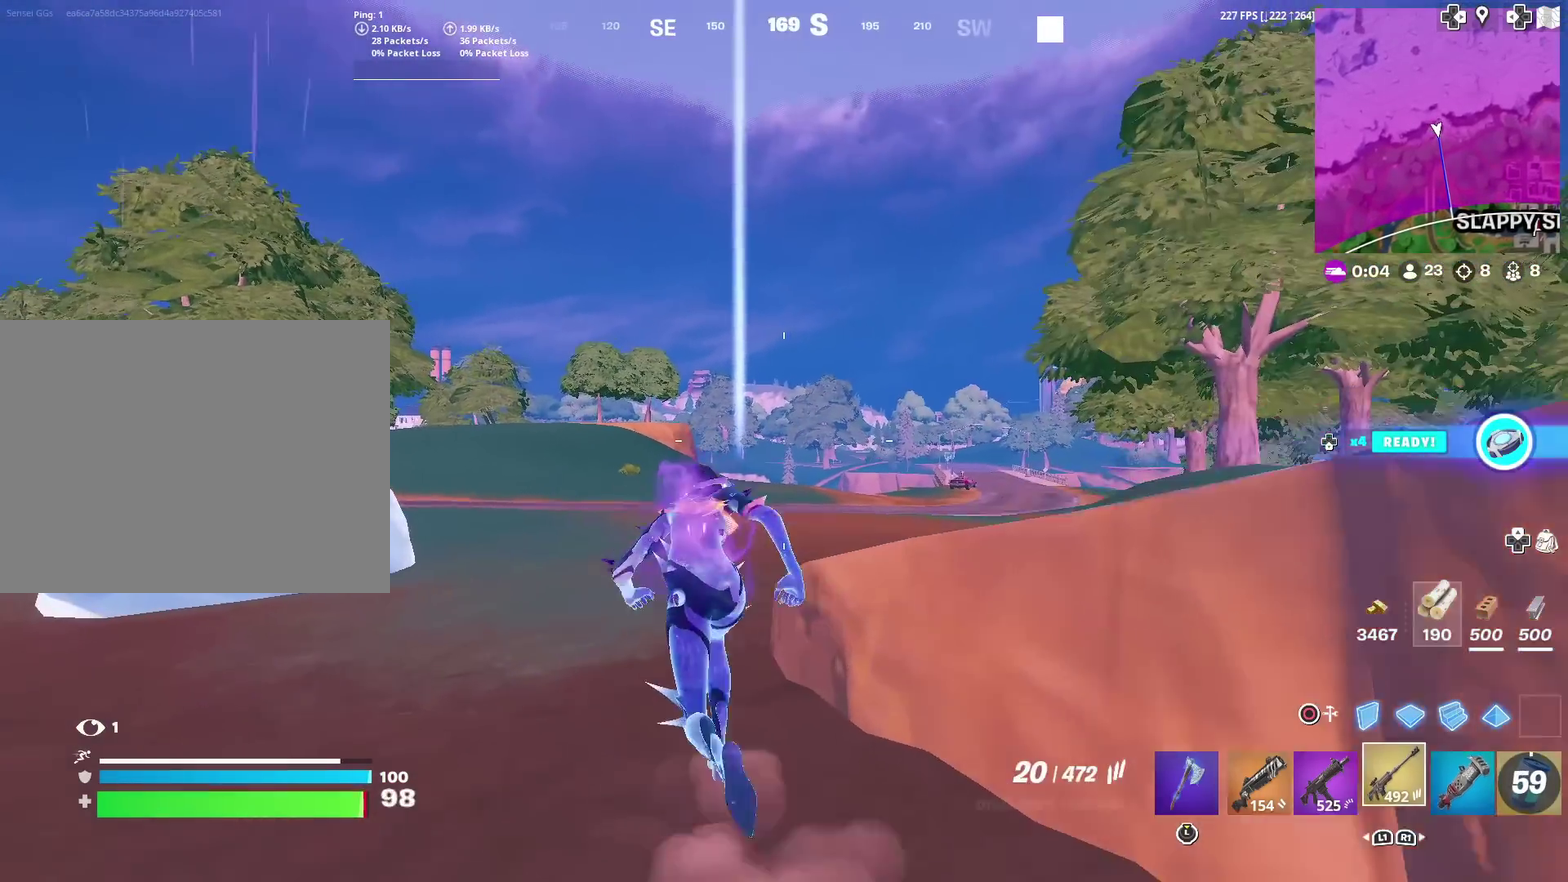
{"dt_ms": 383, "buttons": [], "left_stick": "up", "right_stick": "center", "events": []}
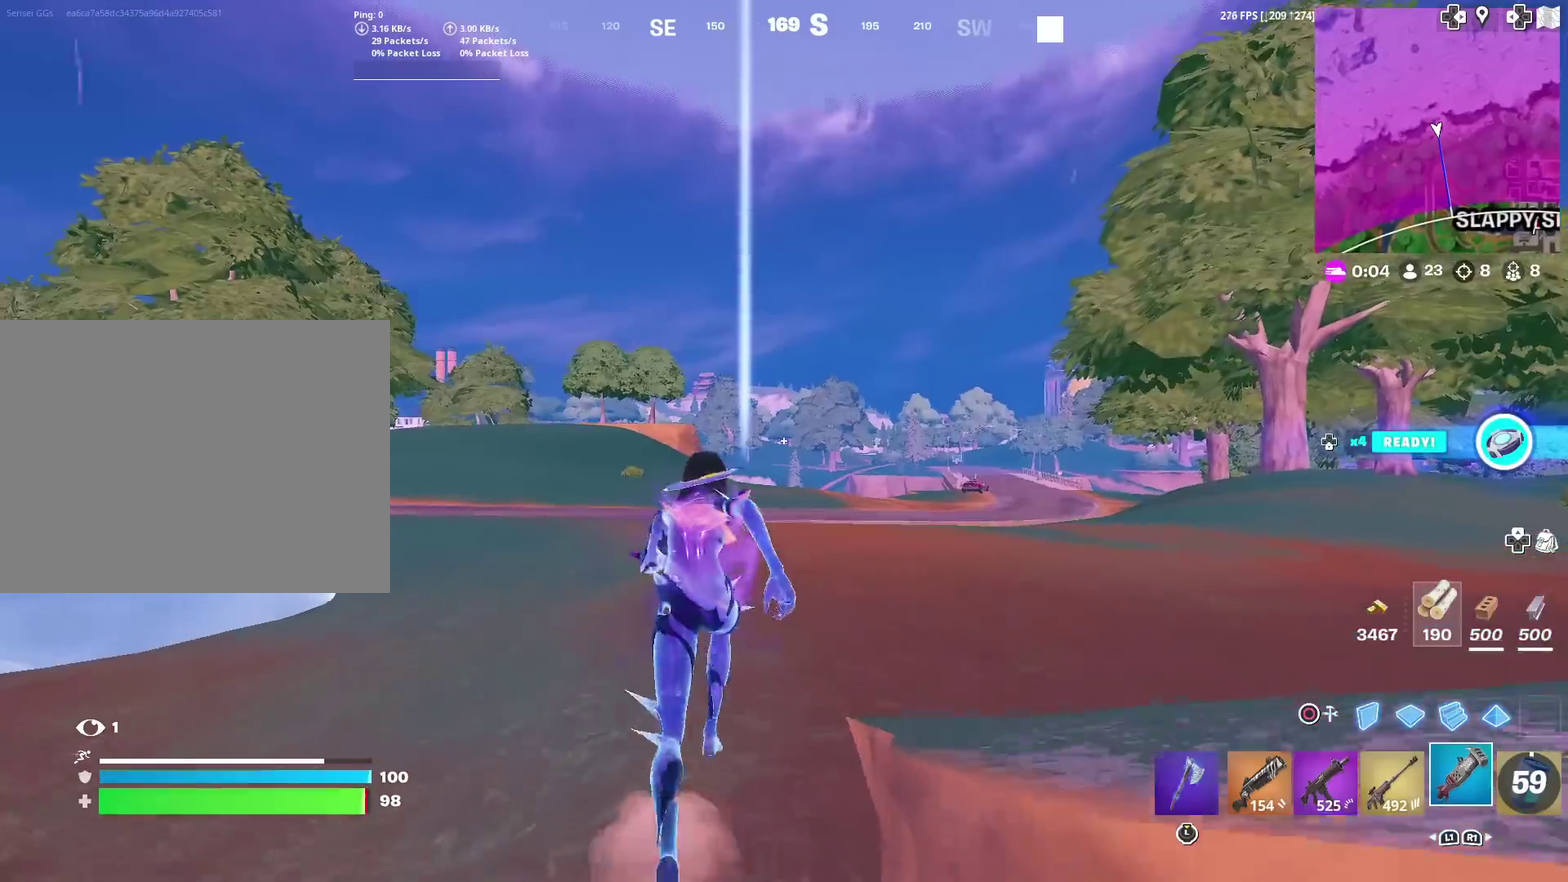
{"dt_ms": 501, "buttons": [], "left_stick": "up", "right_stick": "center", "events": []}
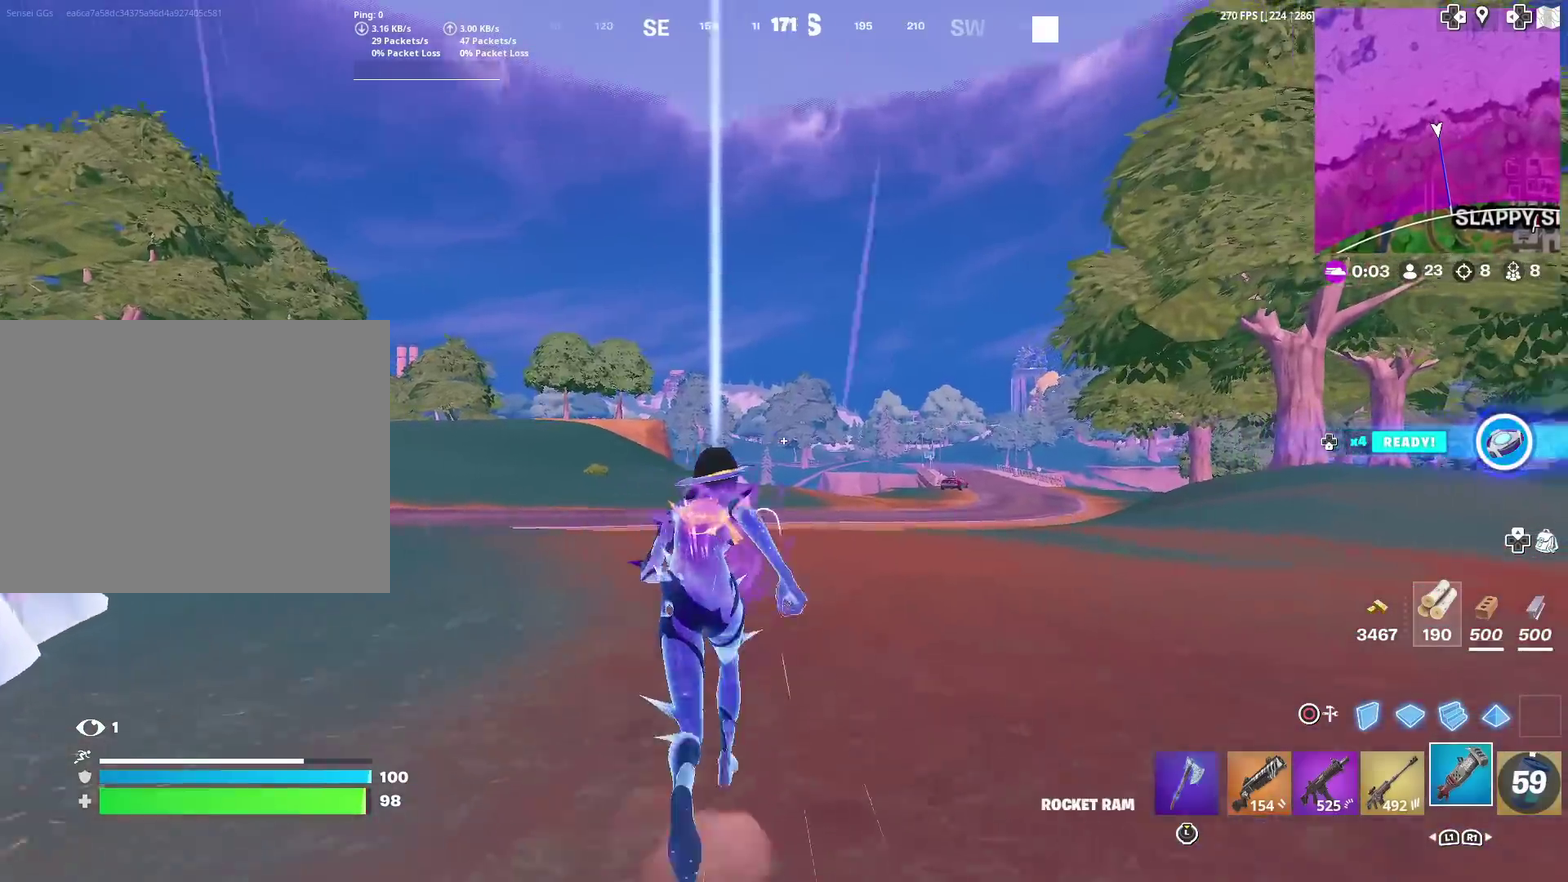
{"dt_ms": 500, "buttons": [], "left_stick": "up", "right_stick": "center", "events": []}
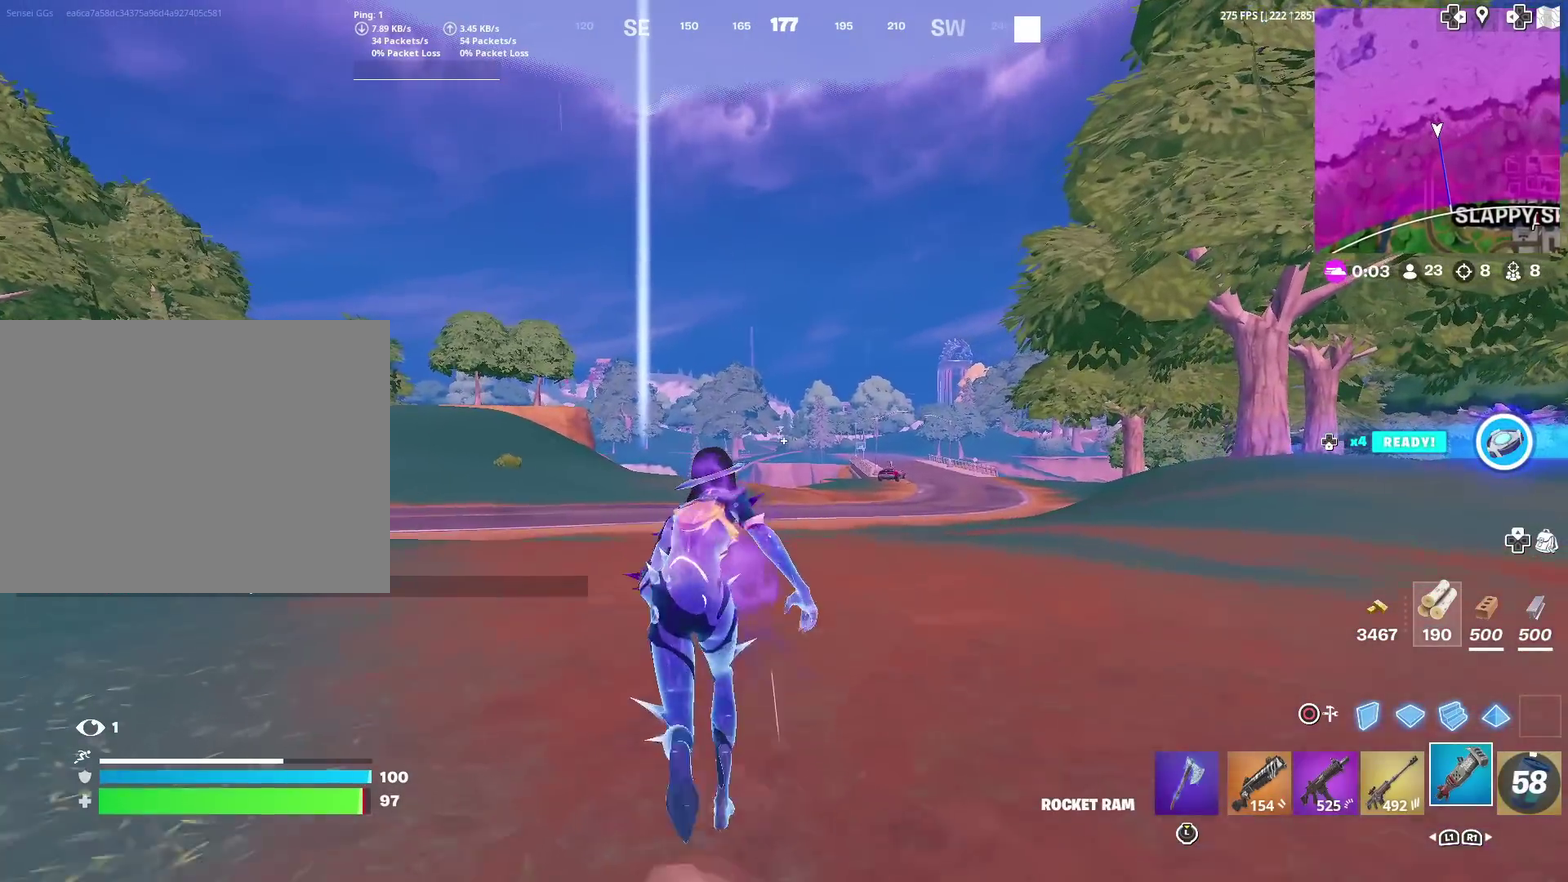
{"dt_ms": 401, "buttons": [], "left_stick": "up", "right_stick": "center", "events": []}
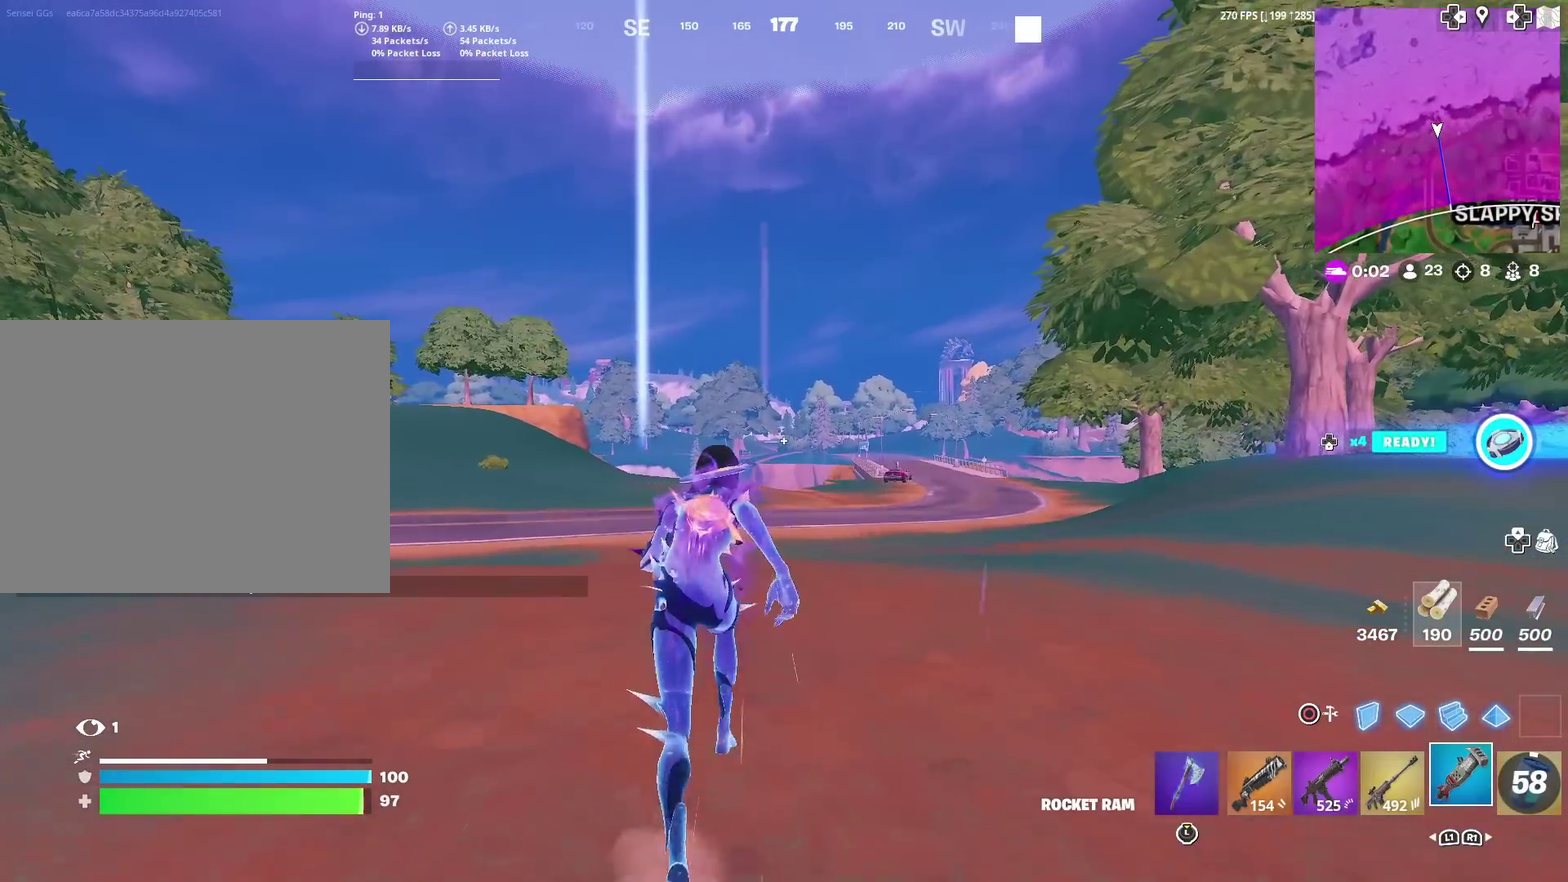
{"dt_ms": 600, "buttons": [], "left_stick": "up", "right_stick": "center", "events": [[434, "right_stick", "right"], [500, "right_stick", "center"]]}
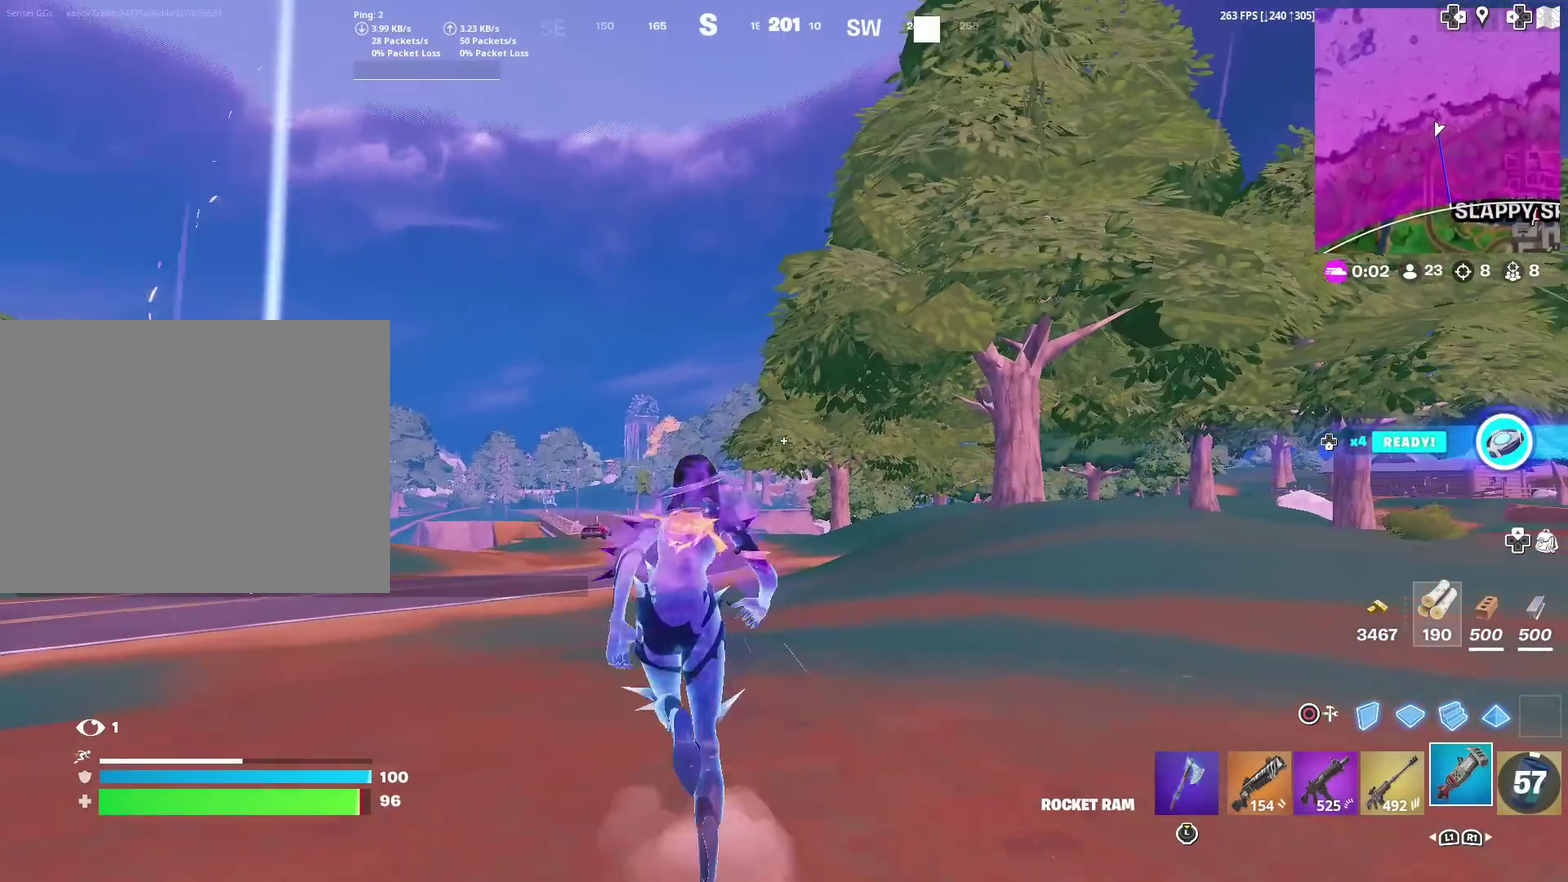
{"dt_ms": 401, "buttons": [], "left_stick": "up", "right_stick": "center", "events": []}
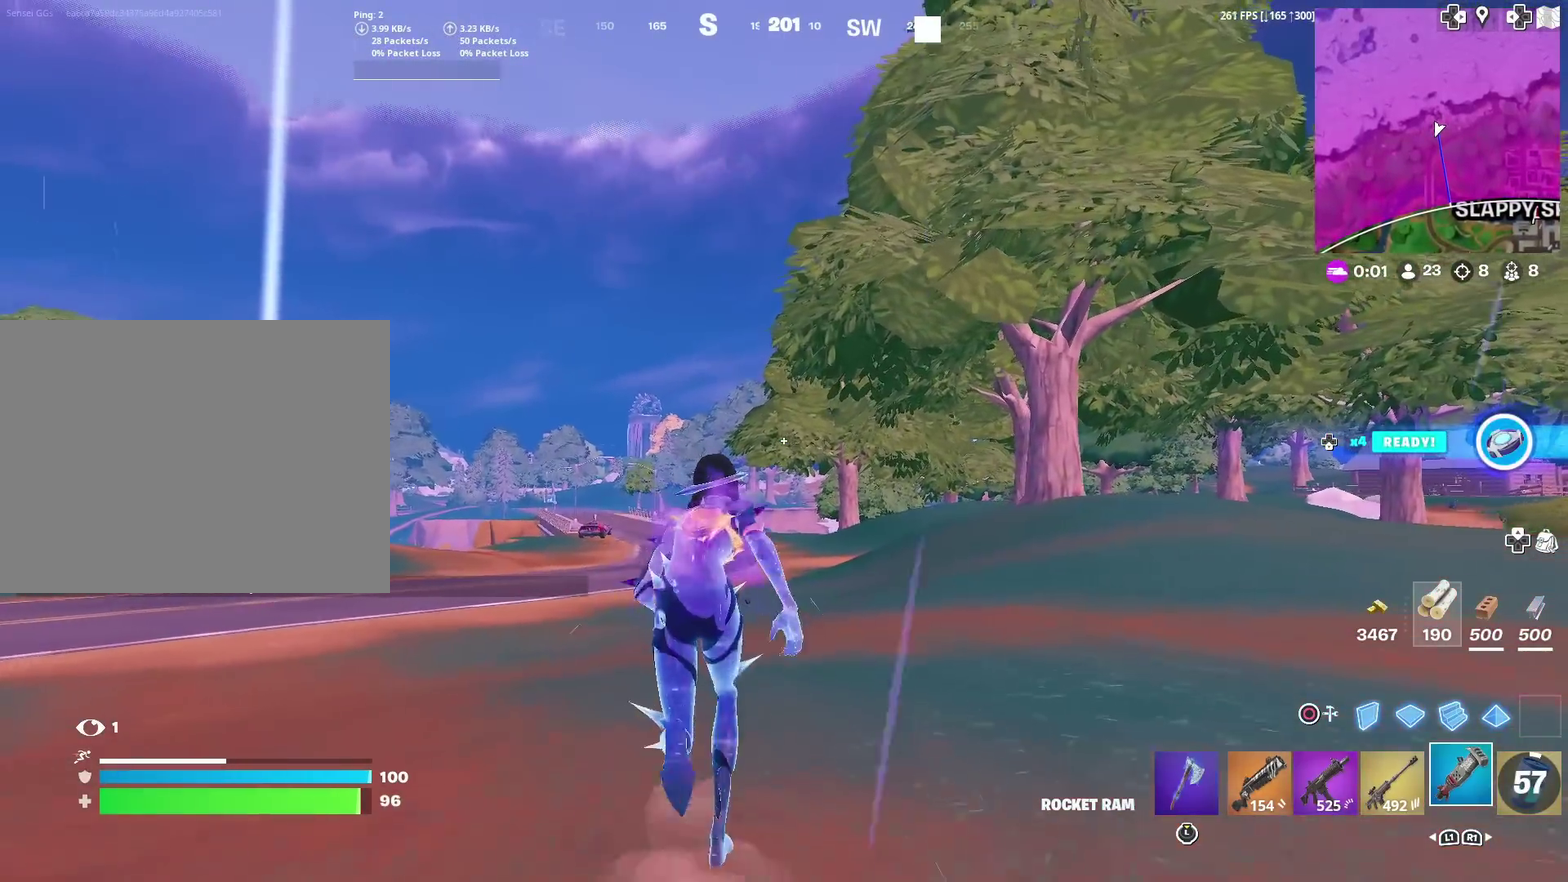
{"dt_ms": 600, "buttons": [], "left_stick": "up", "right_stick": "center", "events": []}
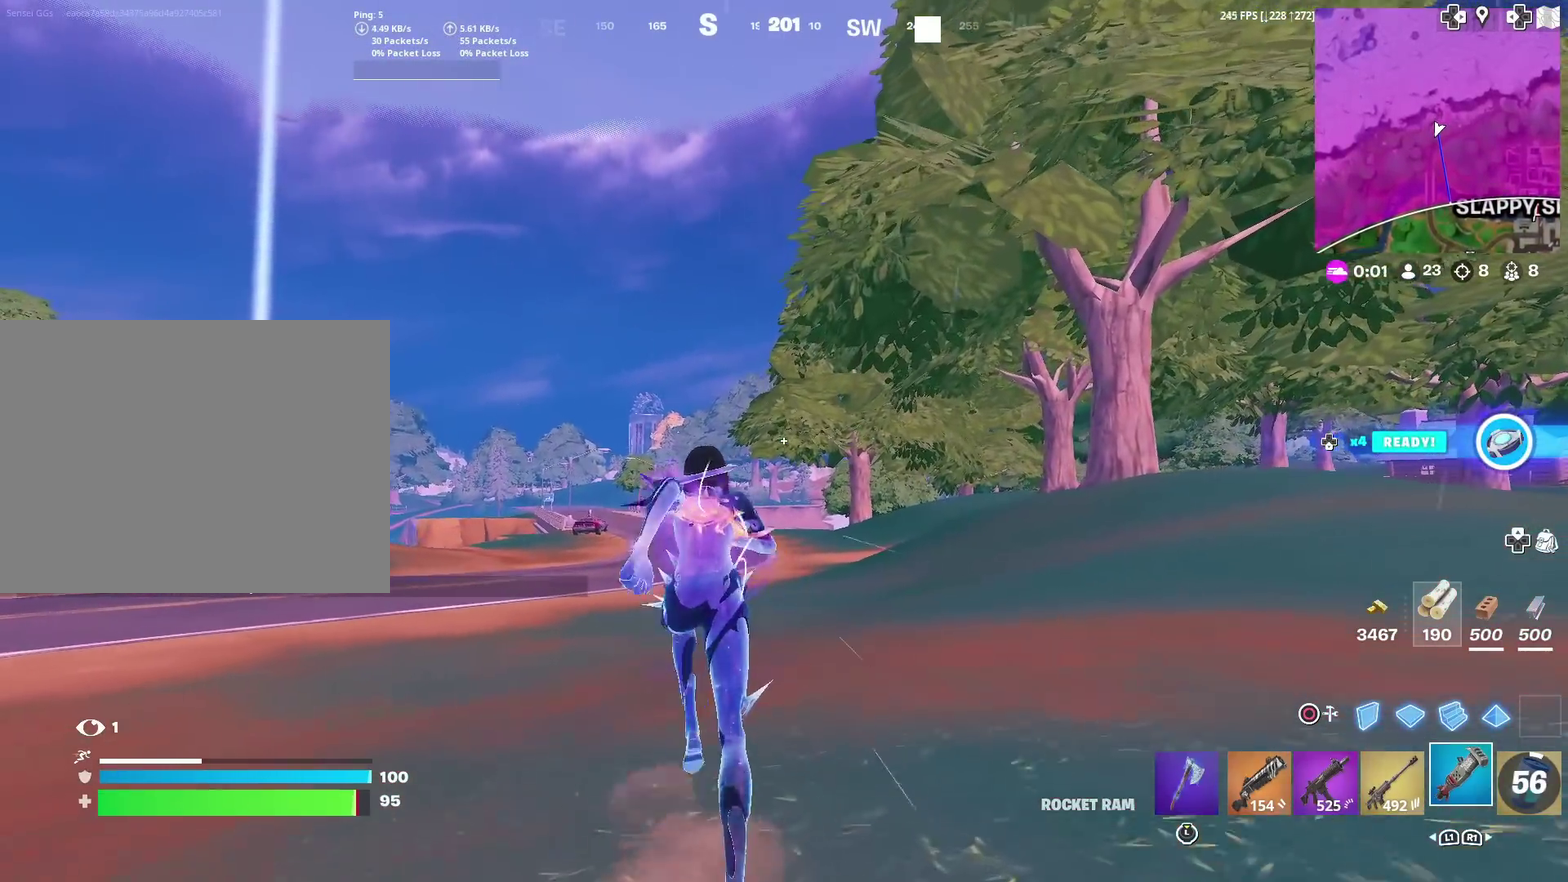
{"dt_ms": 301, "buttons": [], "left_stick": "up", "right_stick": "center", "events": []}
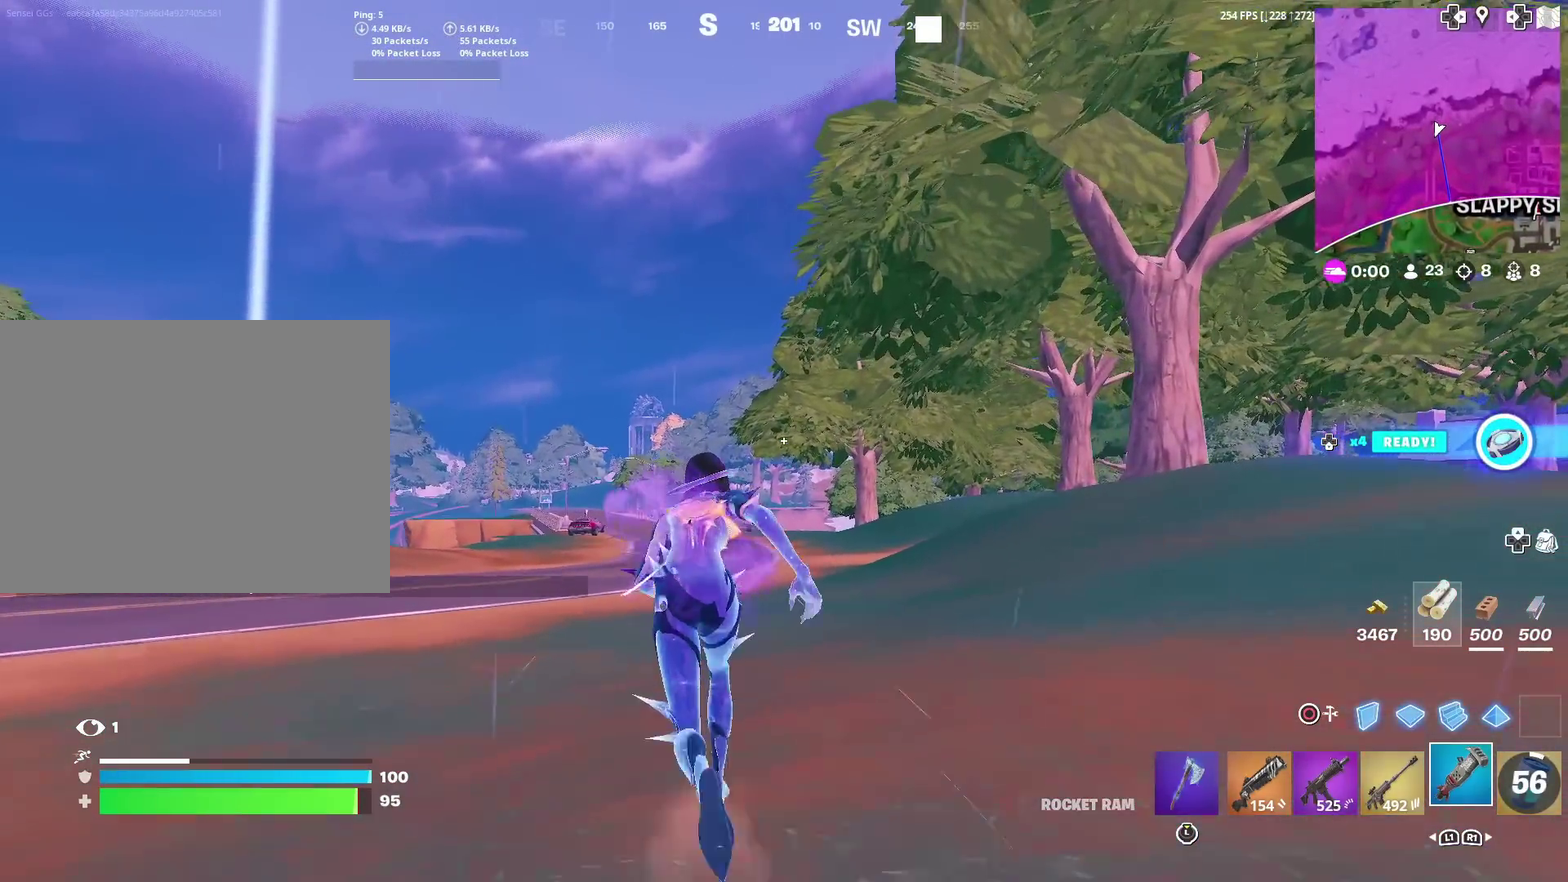
{"dt_ms": 700, "buttons": [], "left_stick": "up", "right_stick": "center", "events": []}
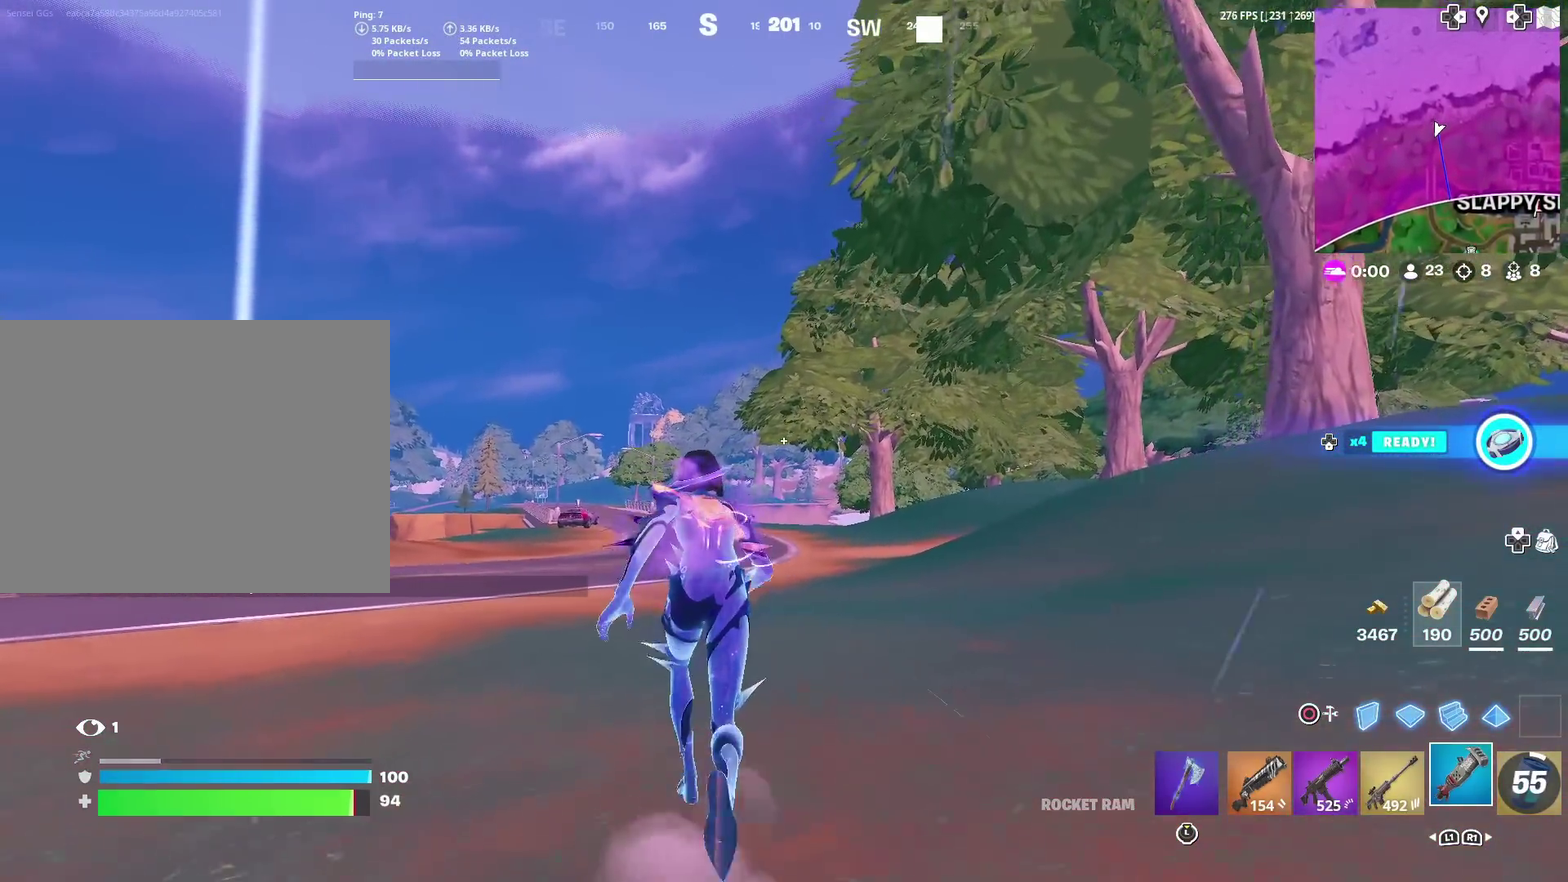
{"dt_ms": 301, "buttons": [], "left_stick": "up", "right_stick": "center", "events": []}
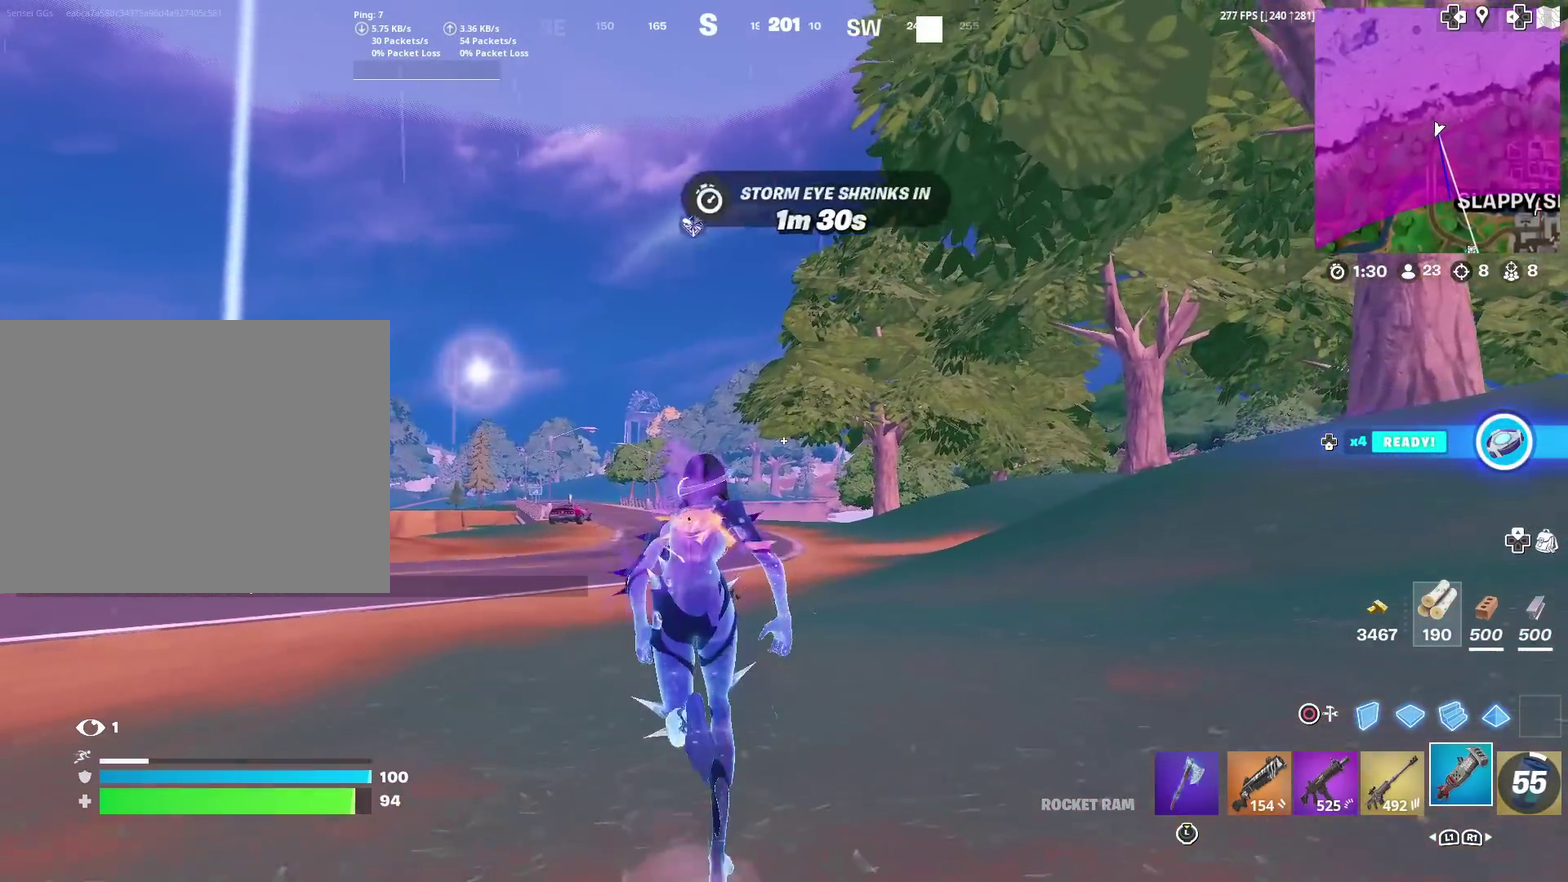
{"dt_ms": 901, "buttons": [], "left_stick": "up", "right_stick": "center", "events": []}
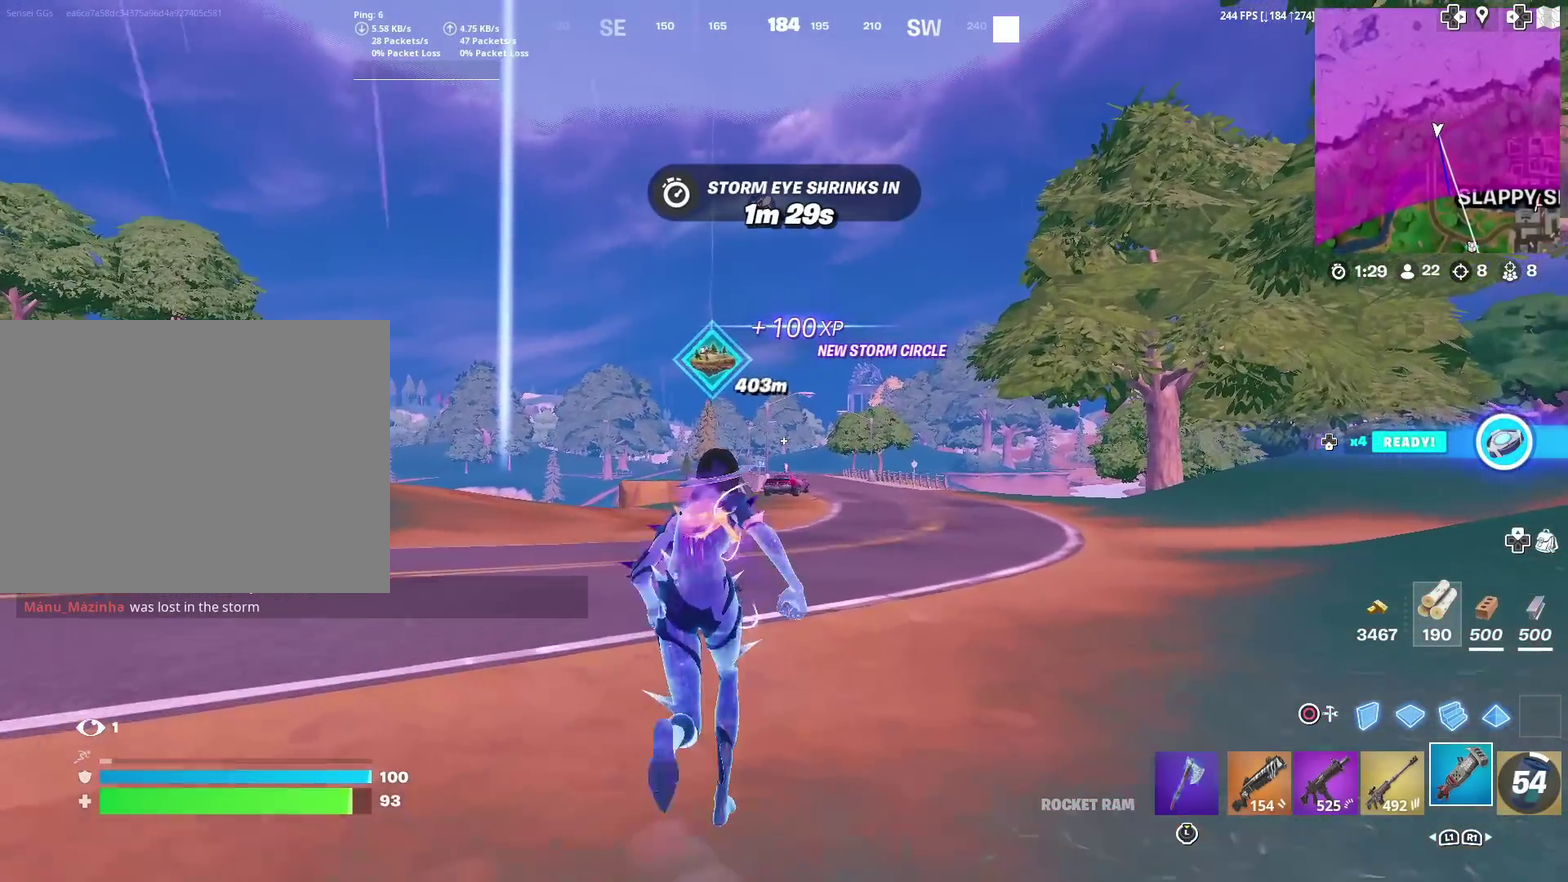
{"dt_ms": 300, "buttons": [], "left_stick": "up", "right_stick": "center", "events": []}
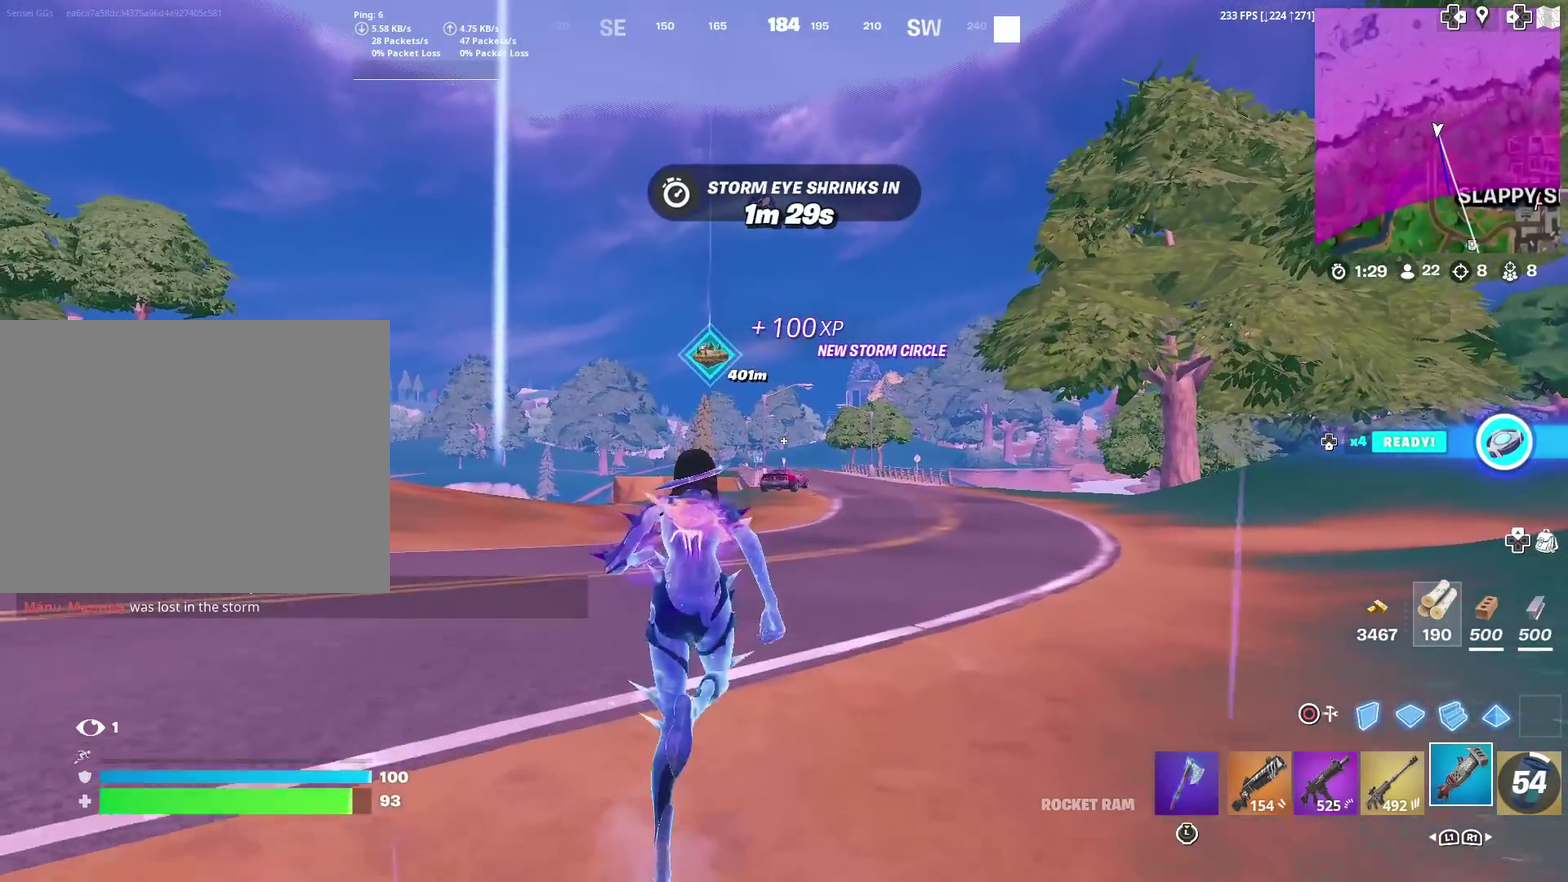
{"dt_ms": 701, "buttons": [], "left_stick": "up", "right_stick": "center", "events": []}
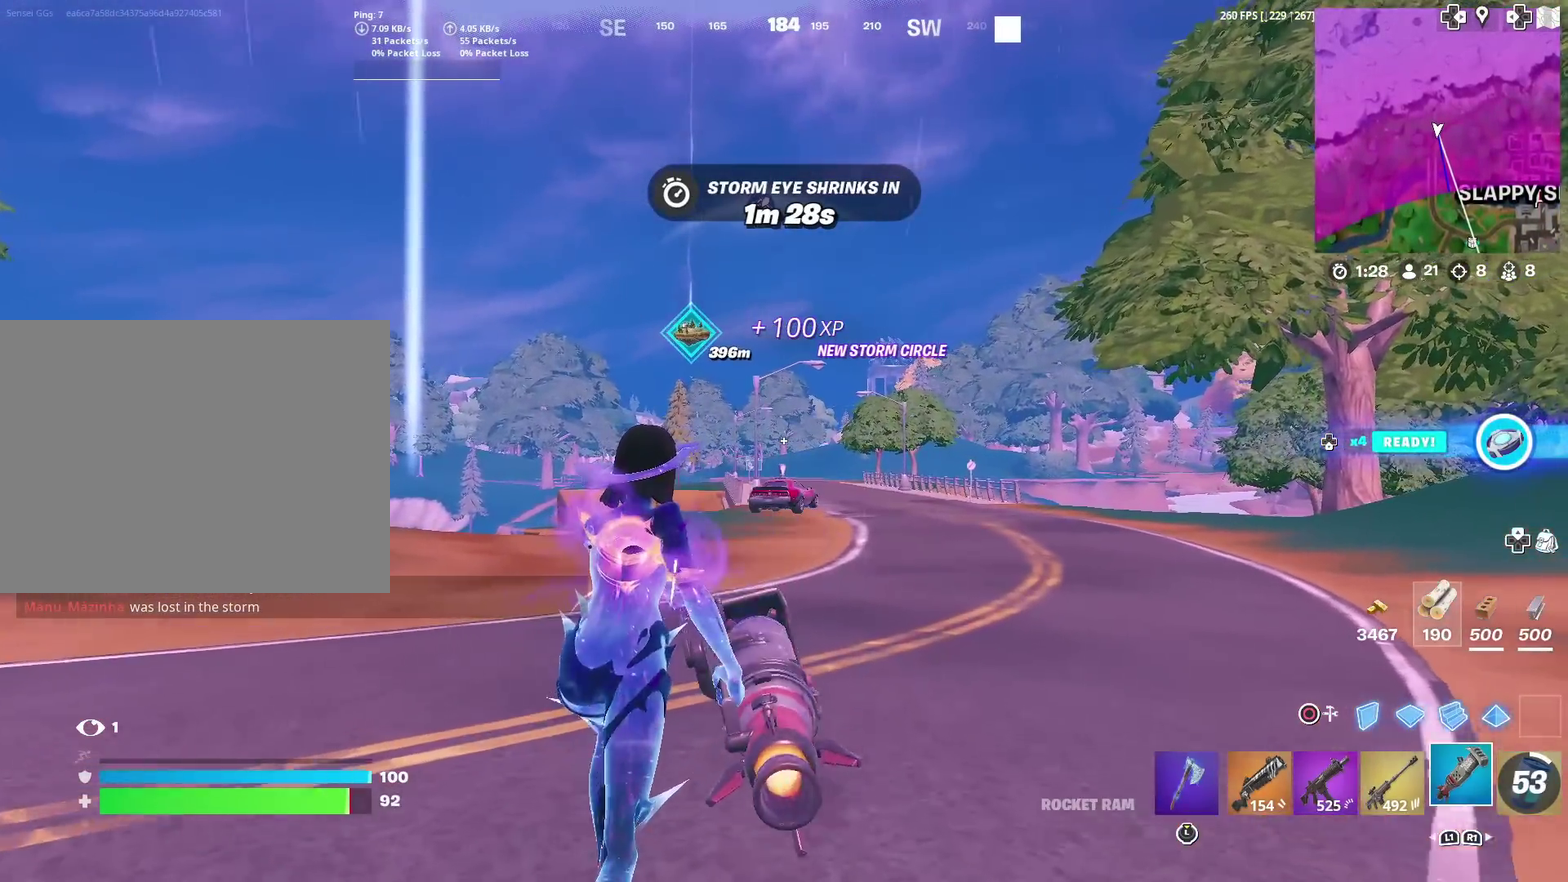
{"dt_ms": 300, "buttons": [], "left_stick": "up", "right_stick": "center", "events": []}
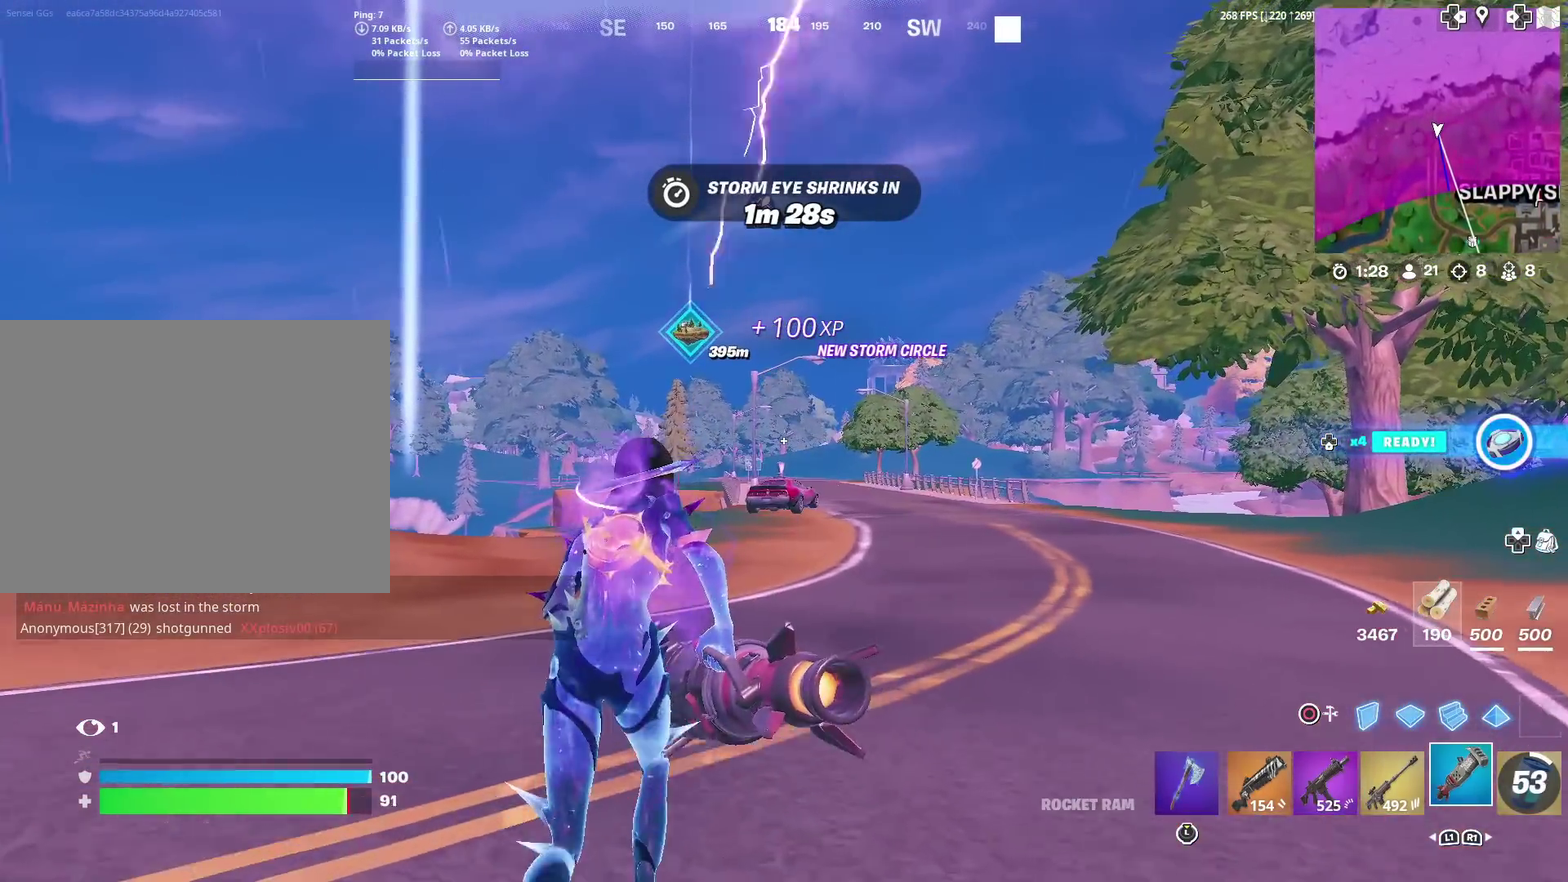
{"dt_ms": 701, "buttons": [], "left_stick": "up", "right_stick": "center", "events": []}
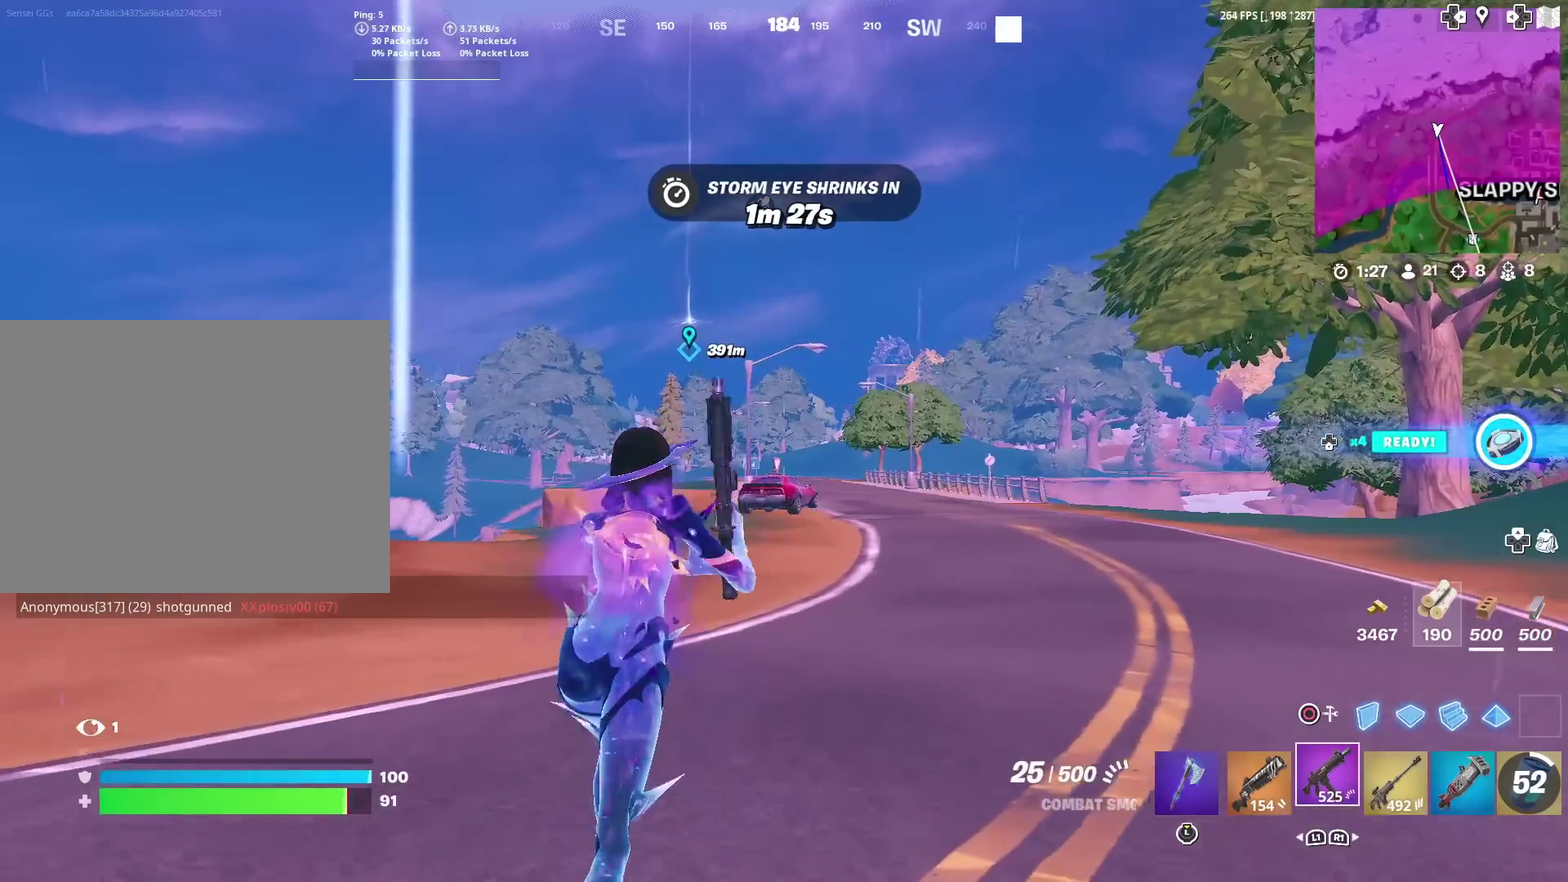
{"dt_ms": 300, "buttons": ["SQUARE"], "left_stick": "up", "right_stick": "center", "events": [[16, "SQUARE", "down"], [150, "SQUARE", "up"], [216, "SQUARE", "down"]]}
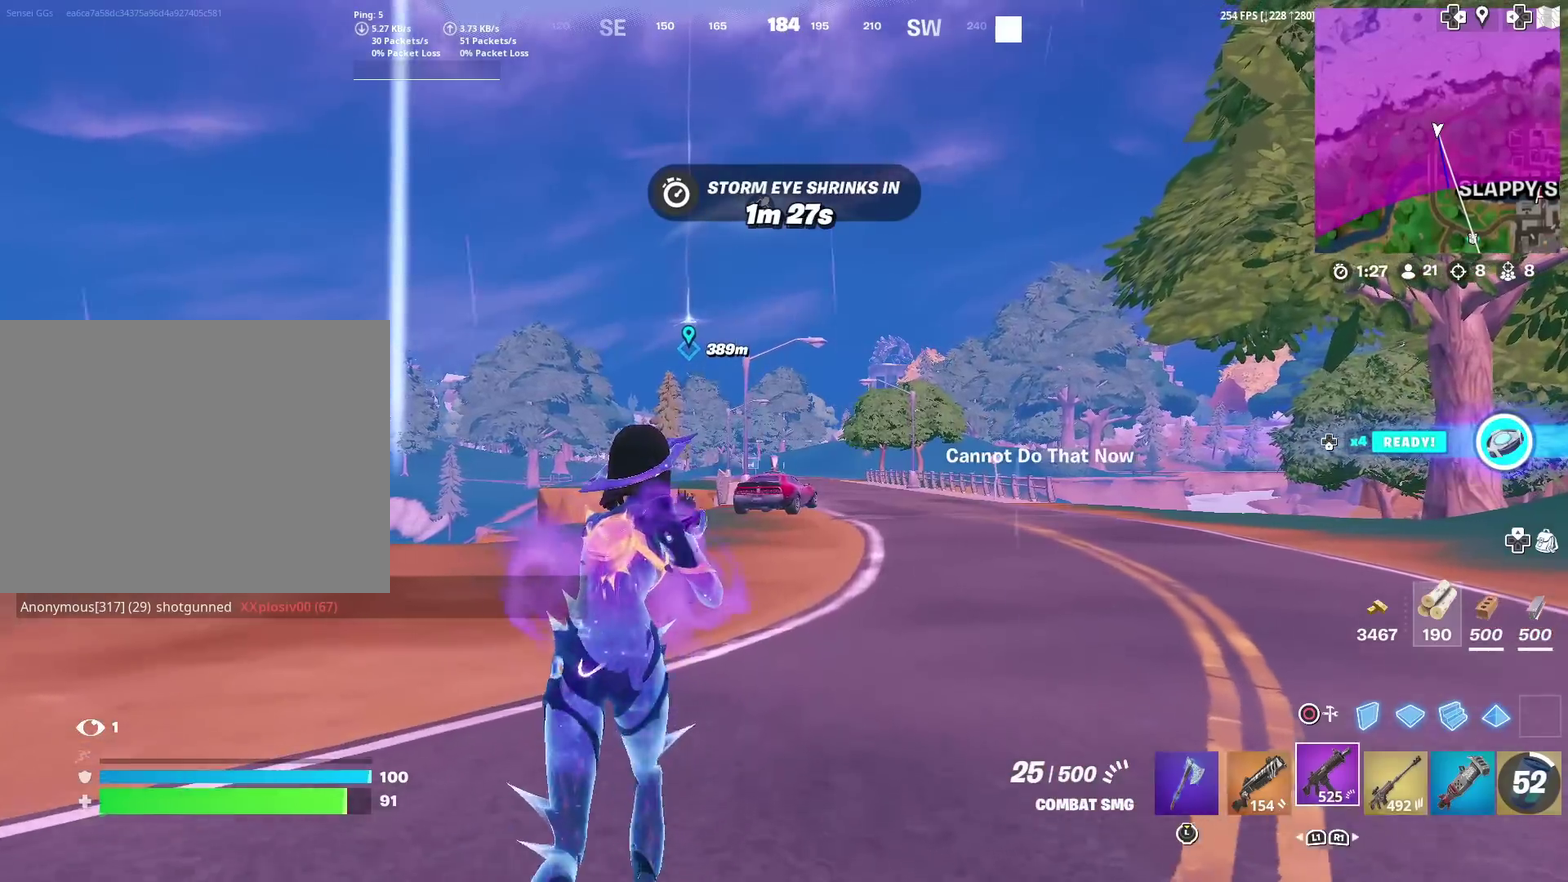
{"dt_ms": 701, "buttons": ["SQUARE"], "left_stick": "up", "right_stick": "center", "events": [[17, "SQUARE", "up"], [83, "SQUARE", "down"], [183, "SQUARE", "up"], [250, "SQUARE", "down"], [350, "SQUARE", "up"], [417, "SQUARE", "down"], [517, "SQUARE", "up"], [584, "SQUARE", "down"]]}
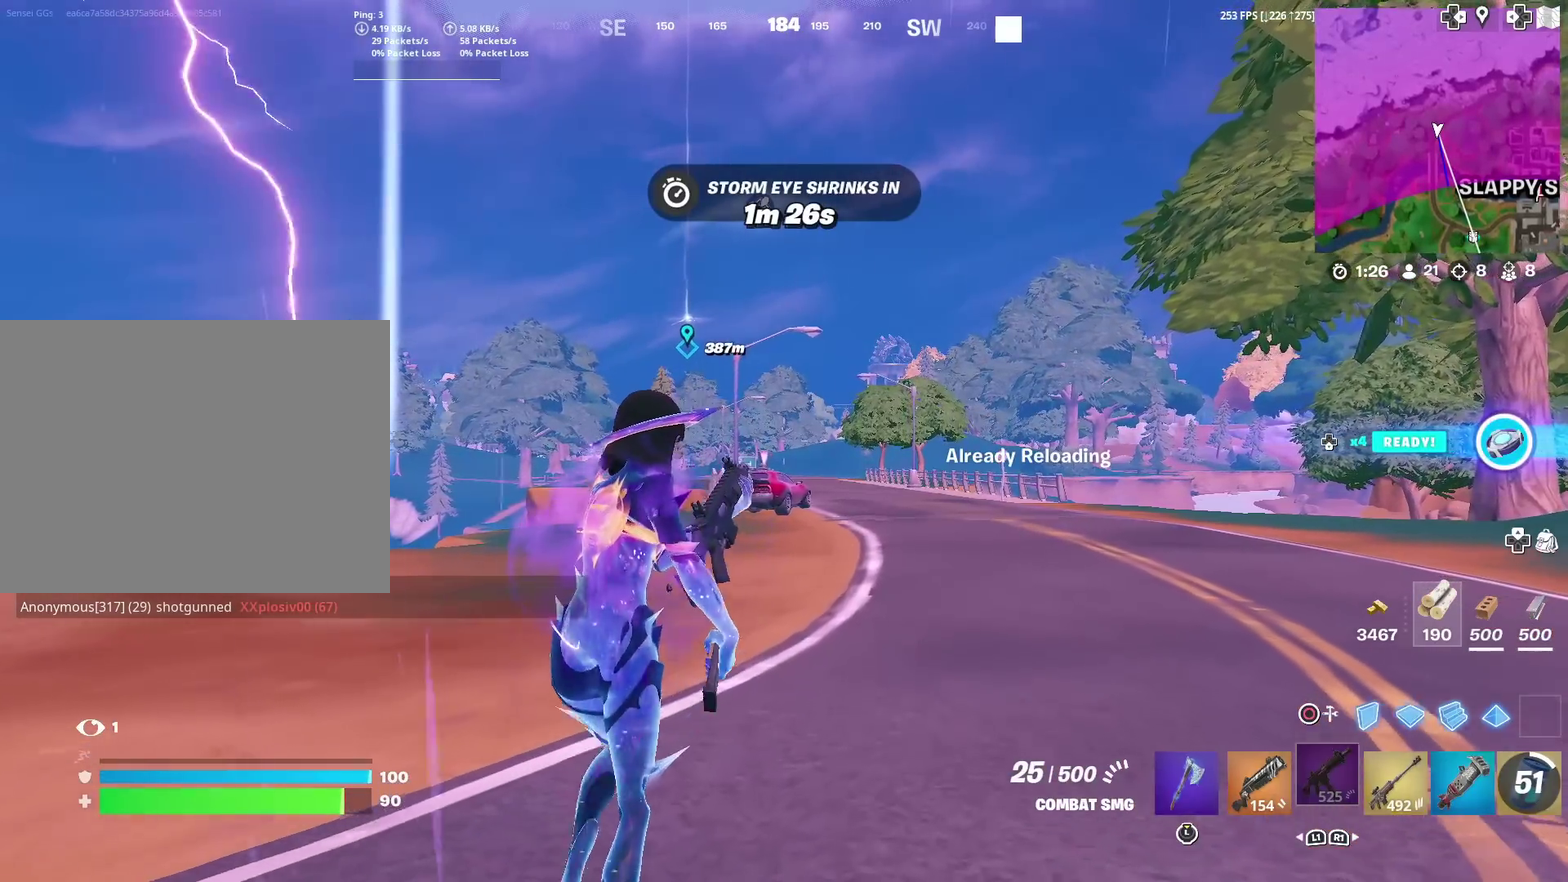
{"dt_ms": 300, "buttons": ["SQUARE"], "left_stick": "up", "right_stick": "center", "events": [[16, "SQUARE", "up"], [83, "SQUARE", "down"], [183, "SQUARE", "up"], [283, "SQUARE", "down"]]}
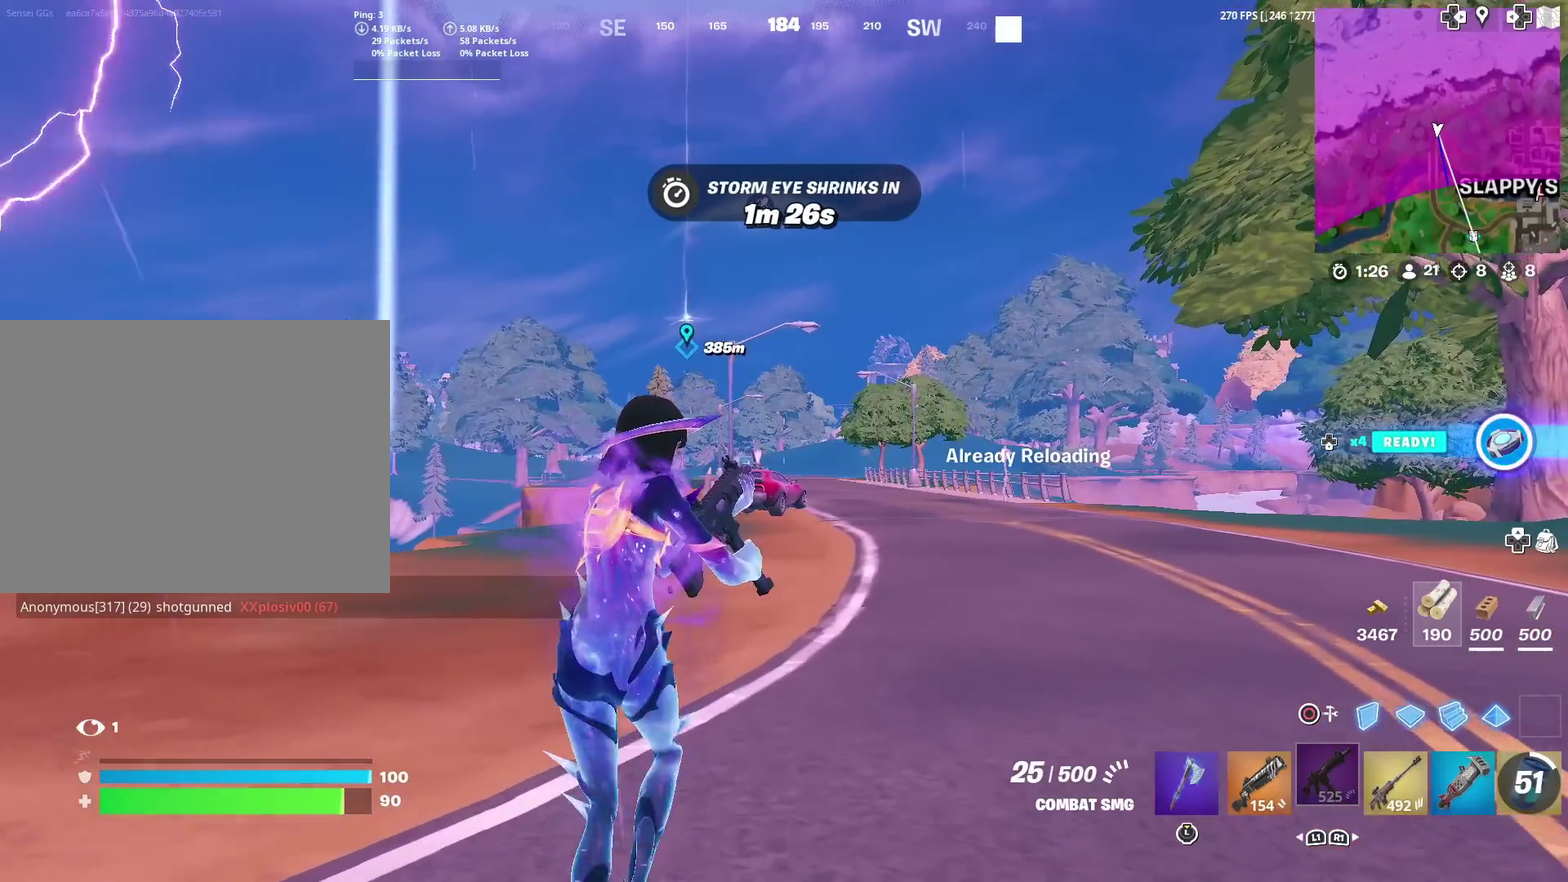
{"dt_ms": 600, "buttons": ["SQUARE"], "left_stick": "up", "right_stick": "center", "events": [[83, "SQUARE", "up"], [150, "SQUARE", "down"], [250, "SQUARE", "up"], [350, "SQUARE", "down"], [450, "SQUARE", "up"], [584, "SQUARE", "down"]]}